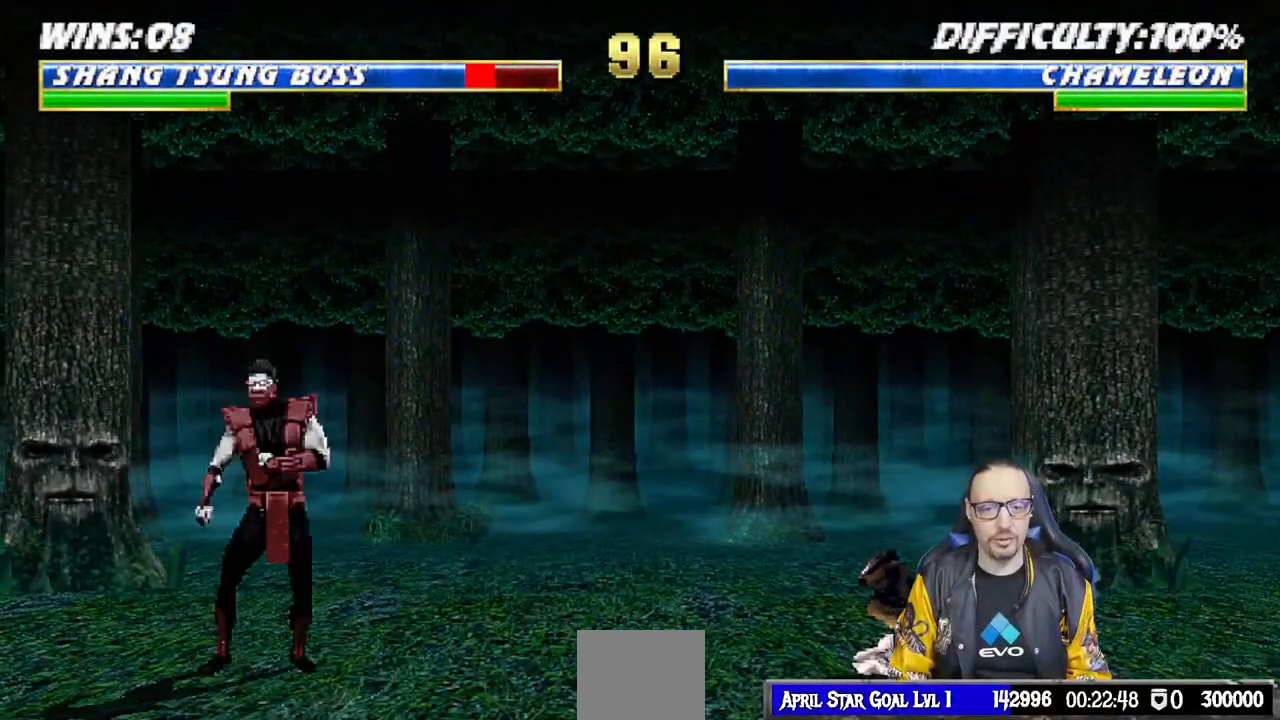
Gameplay with a controller (PlayStation layout); each line is a JSON object with the inputs held at the frame after it. "events" lists button and stick changes between this image and that frame as [ms after this image, input, new state], when the widget could be followed in between.
{"buttons": ["TRIANGLE"], "left_stick": "center", "right_stick": "center", "events": [[67, "L1", "down"], [83, "DPAD_LEFT", "down"], [117, "DPAD_UP", "down"], [433, "DPAD_LEFT", "up"], [433, "TRIANGLE", "down"], [450, "DPAD_UP", "up"], [500, "L1", "up"]]}
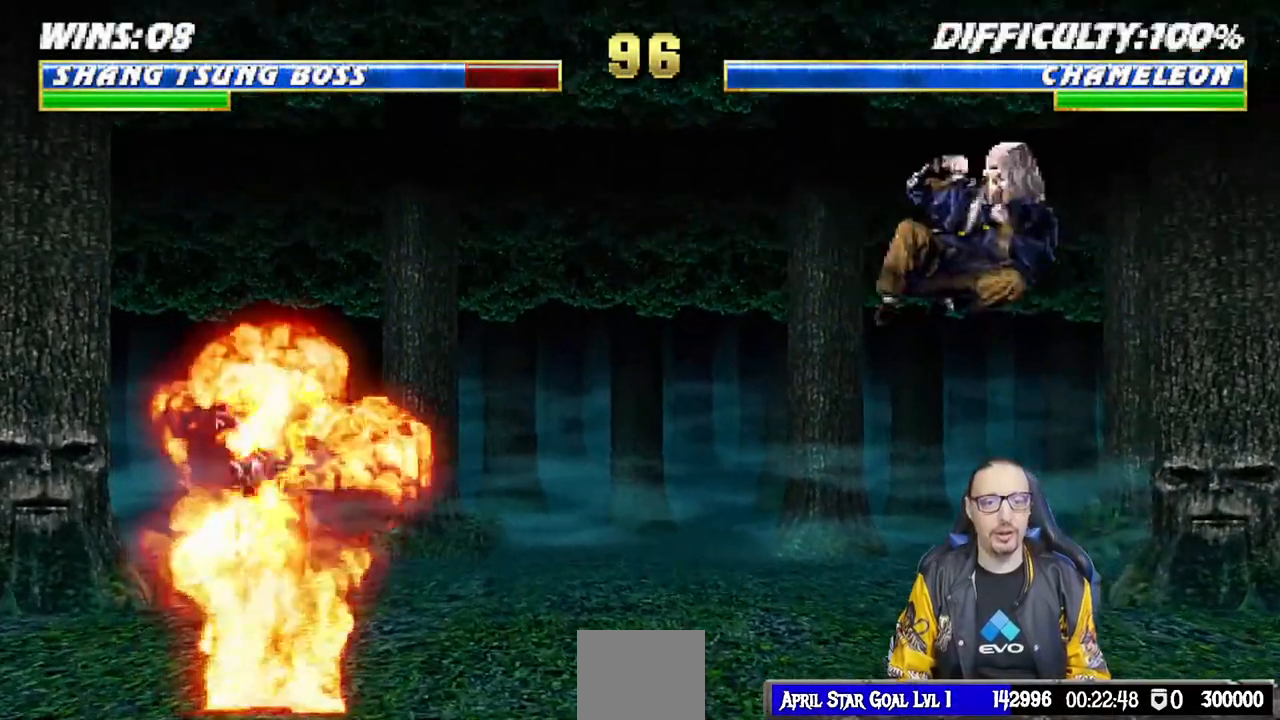
{"buttons": ["L1", "DPAD_UP", "DPAD_LEFT"], "left_stick": "center", "right_stick": "center", "events": [[67, "TRIANGLE", "up"], [283, "L1", "down"], [317, "DPAD_LEFT", "down"], [383, "DPAD_UP", "down"]]}
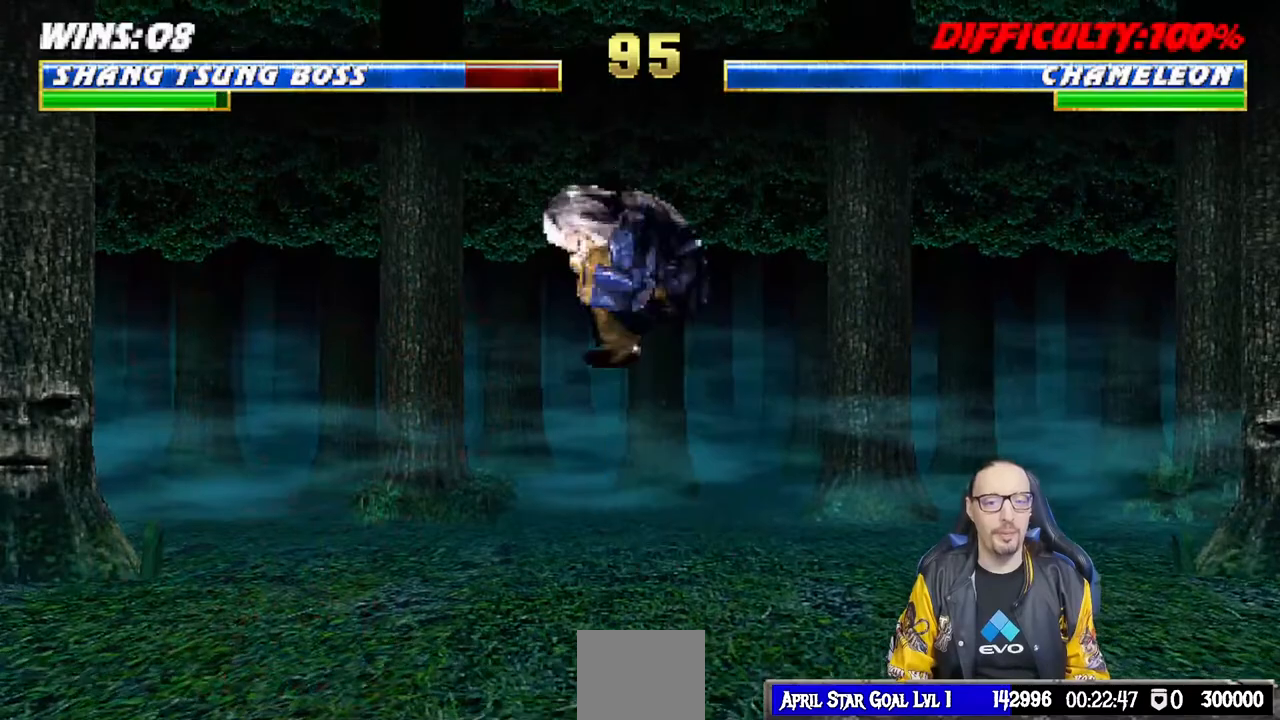
{"buttons": ["SQUARE", "L1", "DPAD_RIGHT"], "left_stick": "center", "right_stick": "center", "events": [[33, "DPAD_LEFT", "up"], [67, "DPAD_RIGHT", "down"], [100, "DPAD_UP", "up"], [333, "SQUARE", "down"], [400, "SQUARE", "up"], [500, "SQUARE", "down"]]}
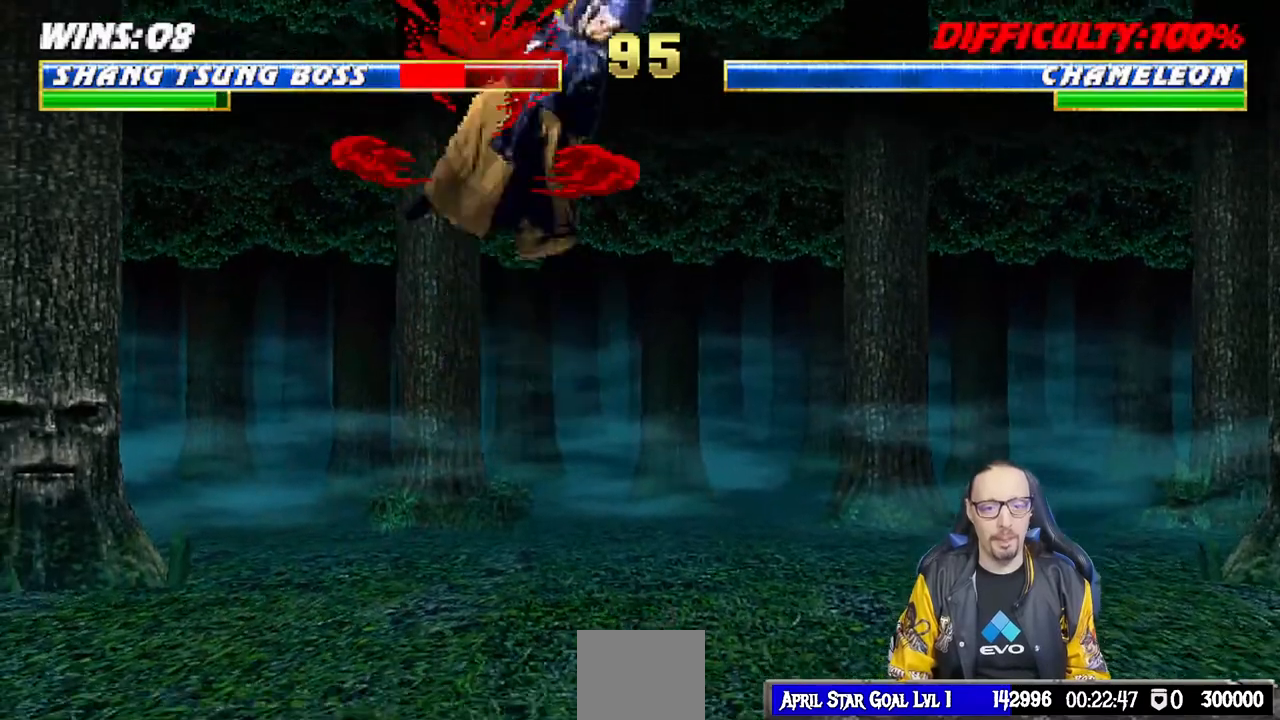
{"buttons": ["L1", "R1", "DPAD_DOWN", "DPAD_RIGHT"], "left_stick": "center", "right_stick": "center", "events": [[67, "SQUARE", "up"], [167, "SQUARE", "down"], [183, "DPAD_RIGHT", "up"], [233, "L1", "up"], [250, "SQUARE", "up"], [300, "DPAD_DOWN", "down"], [350, "L1", "down"], [350, "R1", "down"], [367, "DPAD_RIGHT", "down"]]}
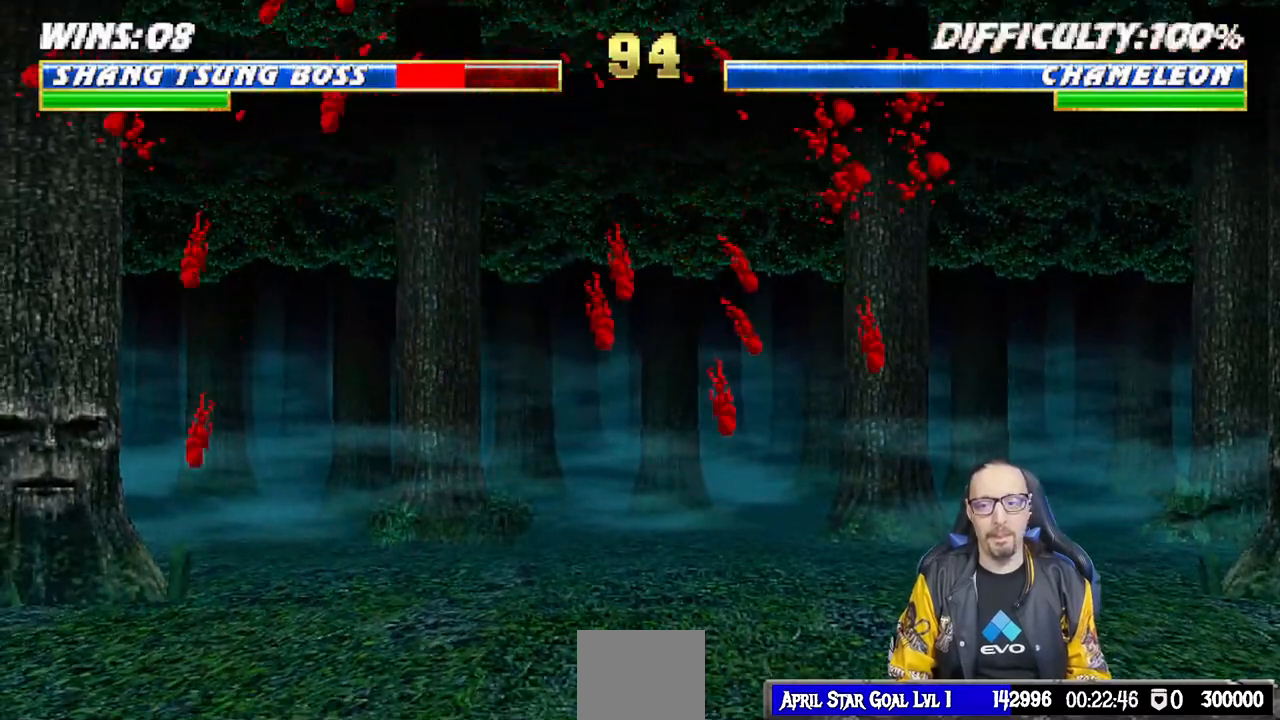
{"buttons": ["L1", "R1", "DPAD_DOWN", "DPAD_RIGHT"], "left_stick": "center", "right_stick": "center", "events": []}
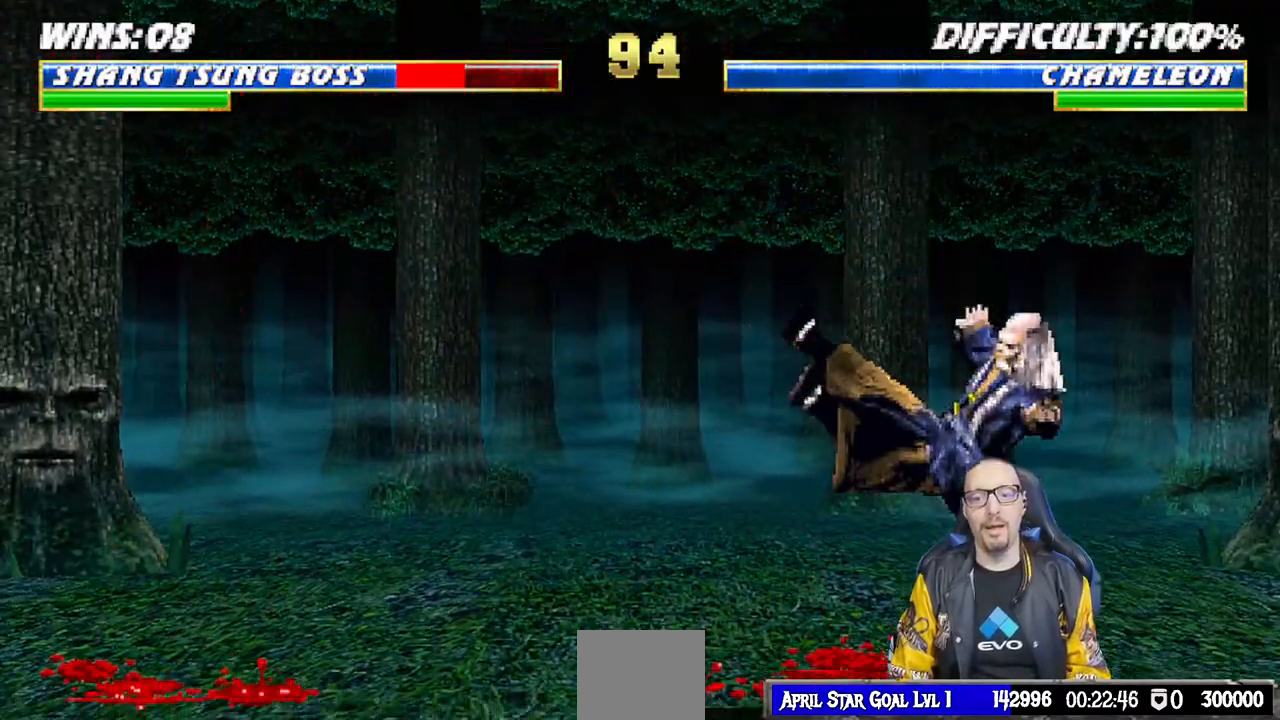
{"buttons": ["L1", "DPAD_UP", "DPAD_RIGHT"], "left_stick": "center", "right_stick": "center", "events": [[117, "DPAD_RIGHT", "up"], [150, "DPAD_DOWN", "up"], [167, "L1", "up"], [183, "R1", "up"], [317, "L1", "down"], [333, "DPAD_RIGHT", "down"], [350, "DPAD_UP", "down"]]}
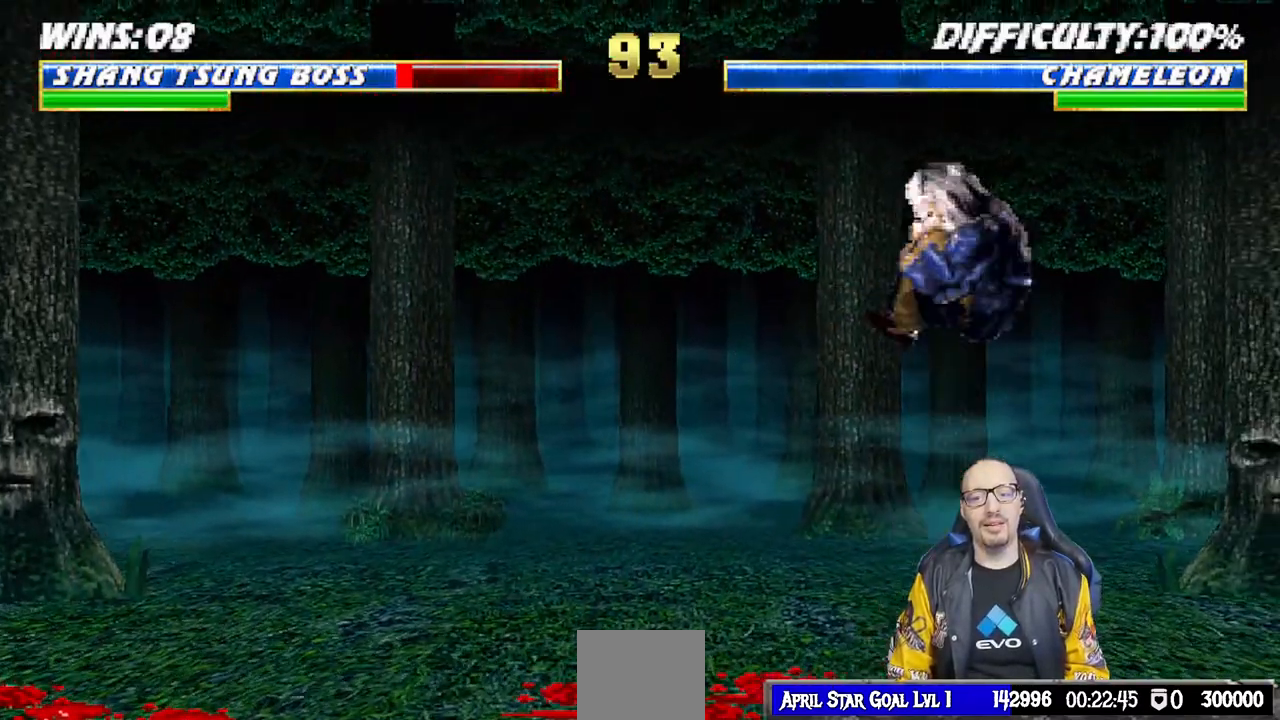
{"buttons": ["DPAD_RIGHT"], "left_stick": "center", "right_stick": "center", "events": [[17, "TRIANGLE", "down"], [67, "DPAD_RIGHT", "up"], [67, "DPAD_UP", "up"], [67, "L1", "up"], [167, "DPAD_RIGHT", "down"], [167, "TRIANGLE", "up"], [250, "DPAD_RIGHT", "up"], [333, "DPAD_RIGHT", "down"], [400, "DPAD_RIGHT", "up"], [483, "DPAD_RIGHT", "down"]]}
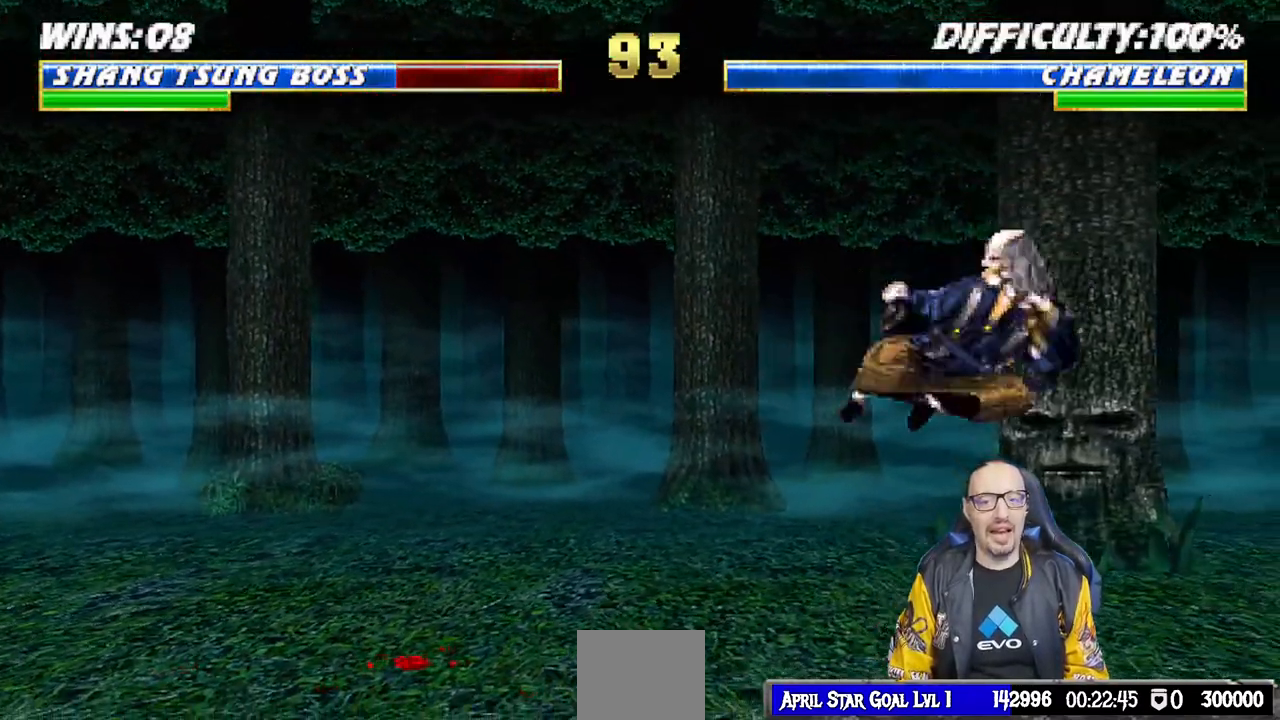
{"buttons": ["SQUARE", "DPAD_RIGHT"], "left_stick": "center", "right_stick": "center", "events": [[67, "DPAD_RIGHT", "up"], [100, "SQUARE", "down"], [117, "DPAD_RIGHT", "down"], [183, "SQUARE", "up"], [233, "SQUARE", "down"], [400, "DPAD_RIGHT", "up"], [400, "SQUARE", "up"], [417, "SQUARE", "down"], [433, "DPAD_RIGHT", "down"]]}
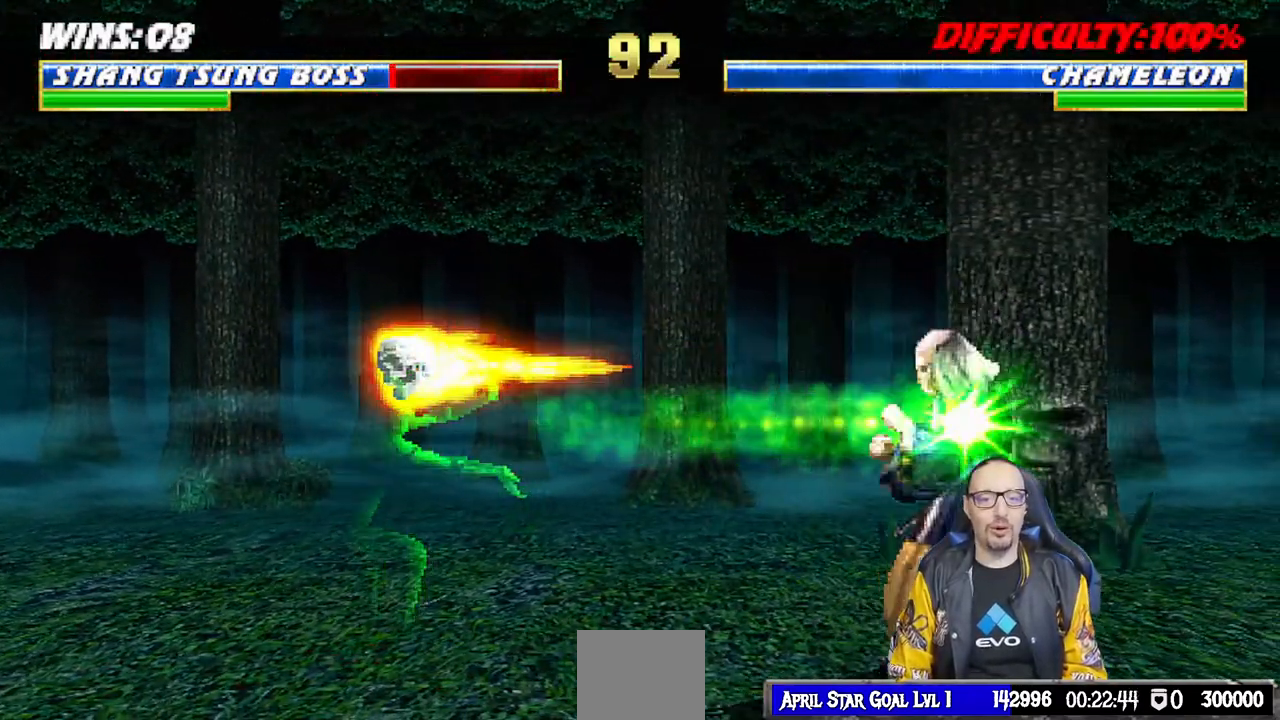
{"buttons": [], "left_stick": "center", "right_stick": "center", "events": [[33, "SQUARE", "up"], [67, "DPAD_RIGHT", "up"], [100, "SQUARE", "down"], [117, "DPAD_RIGHT", "down"], [183, "SQUARE", "up"], [233, "DPAD_RIGHT", "up"]]}
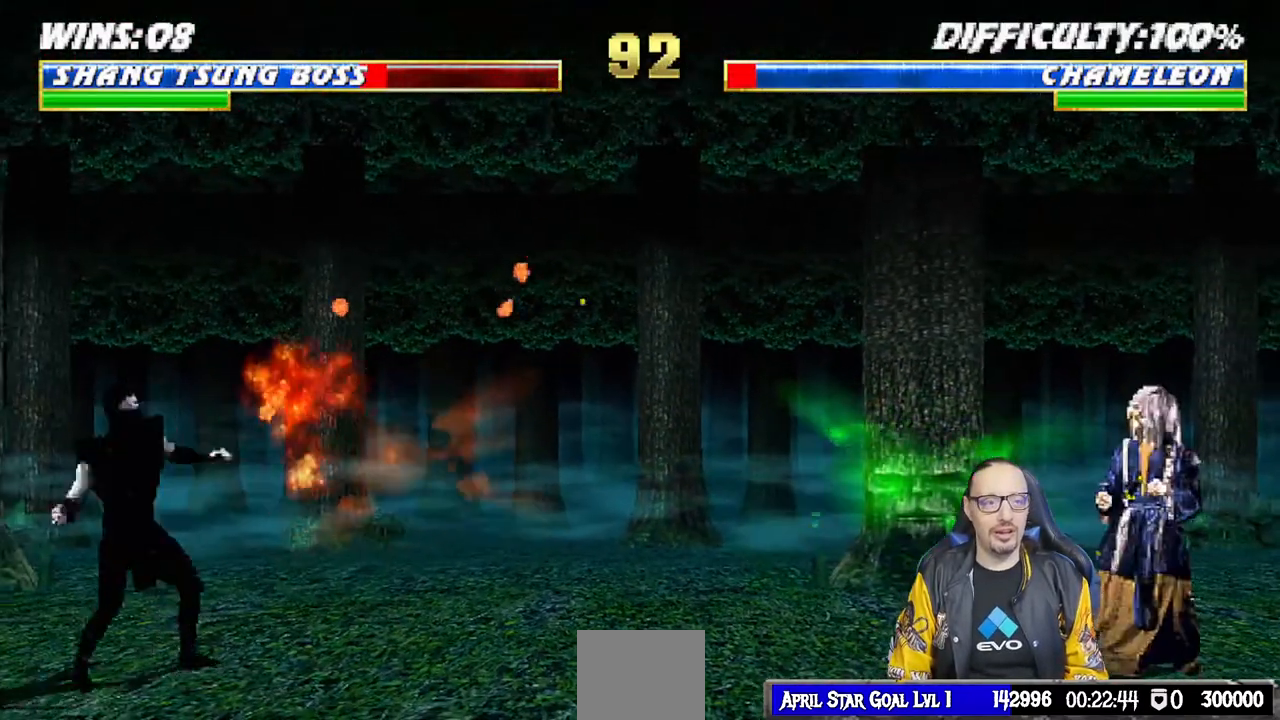
{"buttons": ["L1", "DPAD_LEFT"], "left_stick": "center", "right_stick": "center", "events": [[217, "DPAD_LEFT", "down"], [217, "L1", "down"]]}
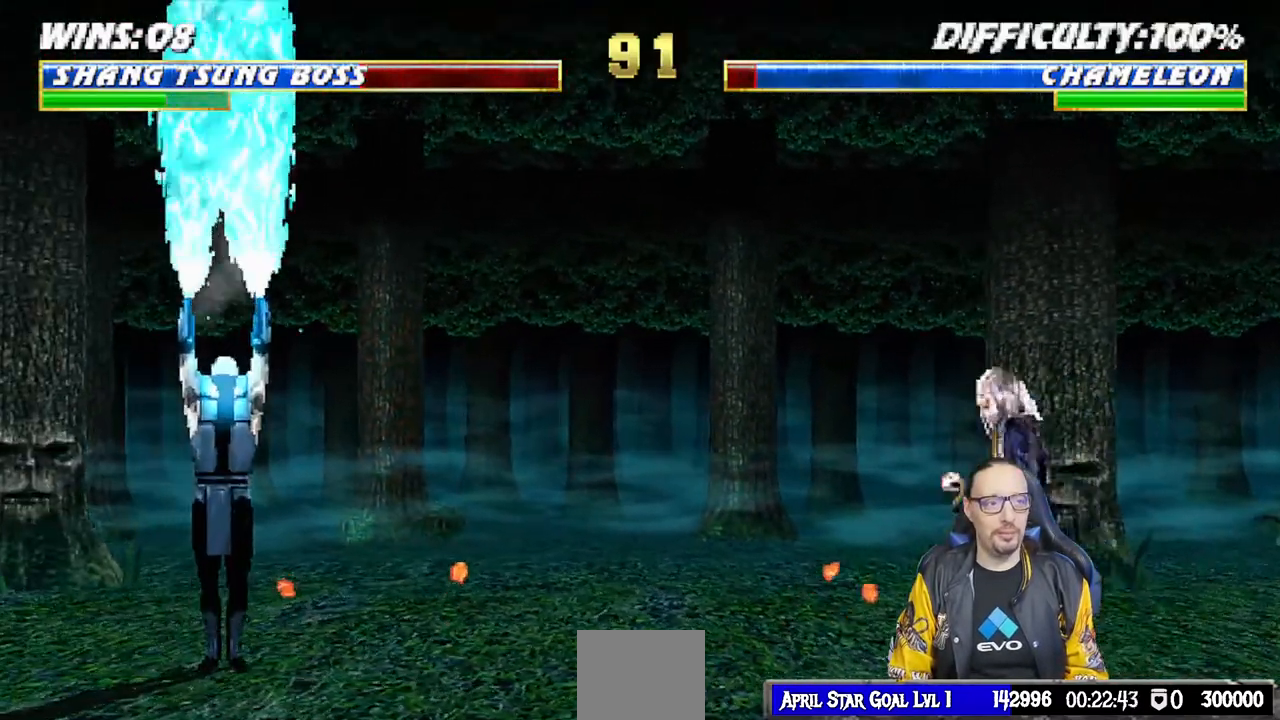
{"buttons": [], "left_stick": "center", "right_stick": "center", "events": [[17, "DPAD_UP", "down"], [367, "DPAD_UP", "up"], [367, "TRIANGLE", "down"], [383, "DPAD_LEFT", "up"], [383, "L1", "up"], [500, "TRIANGLE", "up"]]}
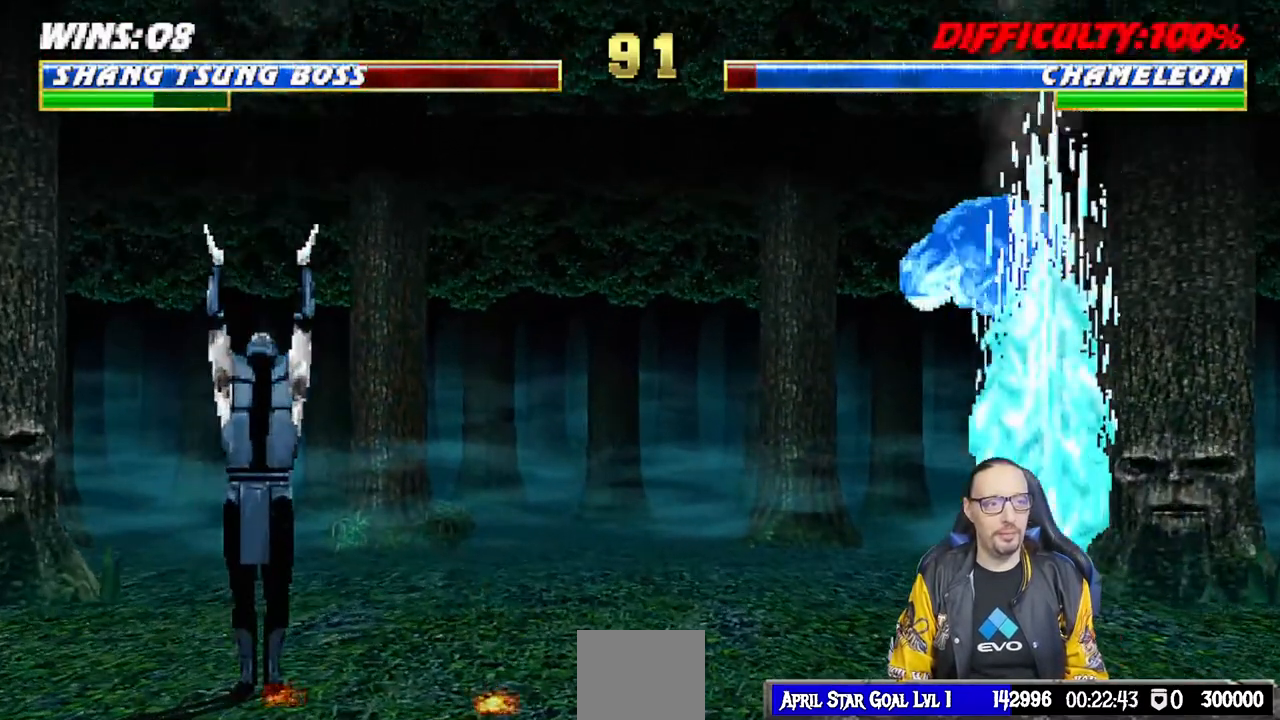
{"buttons": ["L1", "R1", "DPAD_DOWN", "DPAD_RIGHT"], "left_stick": "center", "right_stick": "center", "events": [[33, "DPAD_DOWN", "down"], [50, "DPAD_RIGHT", "down"], [50, "L1", "down"], [100, "R1", "down"]]}
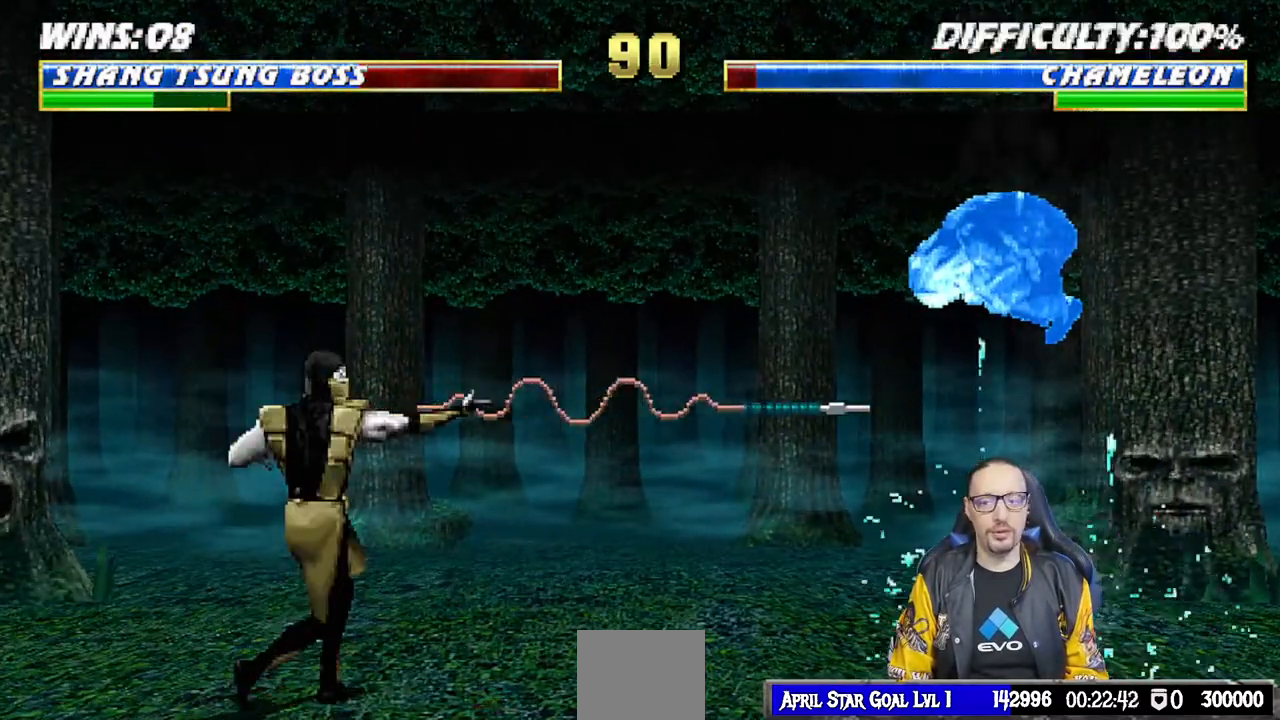
{"buttons": ["L1", "R1", "DPAD_DOWN", "DPAD_RIGHT"], "left_stick": "center", "right_stick": "center", "events": []}
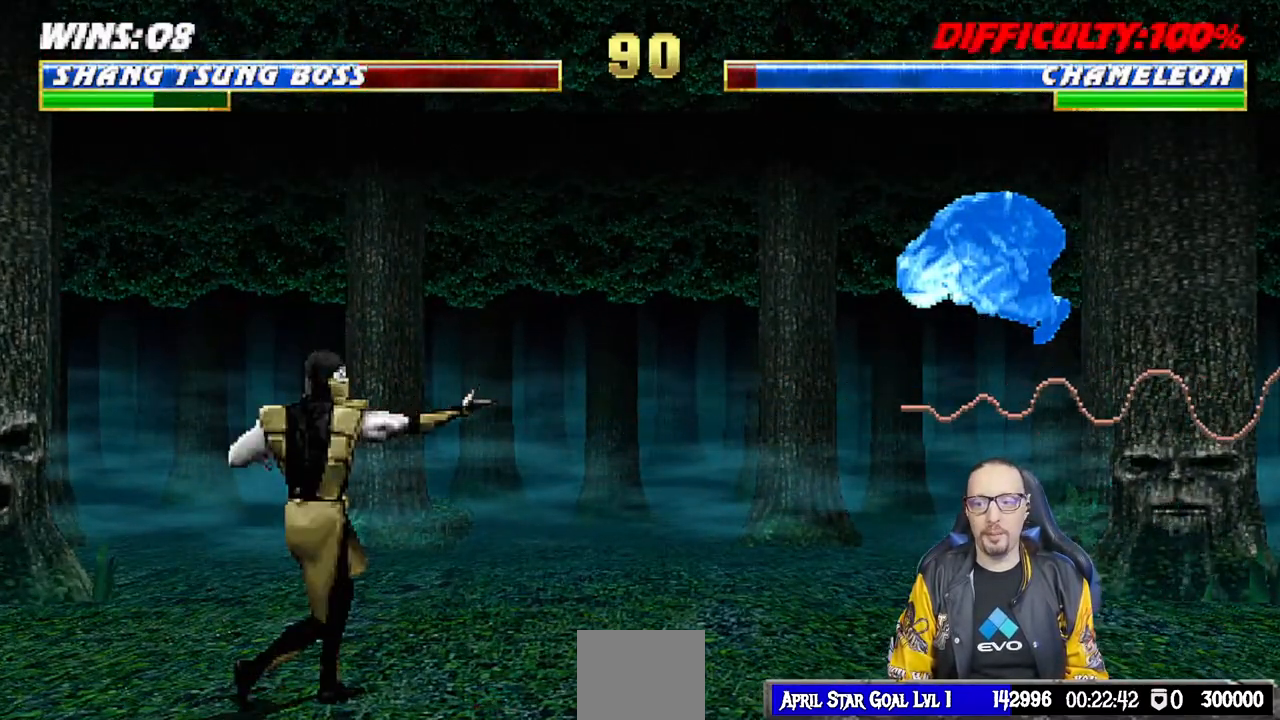
{"buttons": ["L1", "R1", "DPAD_DOWN", "DPAD_RIGHT"], "left_stick": "center", "right_stick": "center", "events": [[83, "DPAD_RIGHT", "up"], [100, "R1", "up"], [217, "DPAD_RIGHT", "down"], [267, "R1", "down"]]}
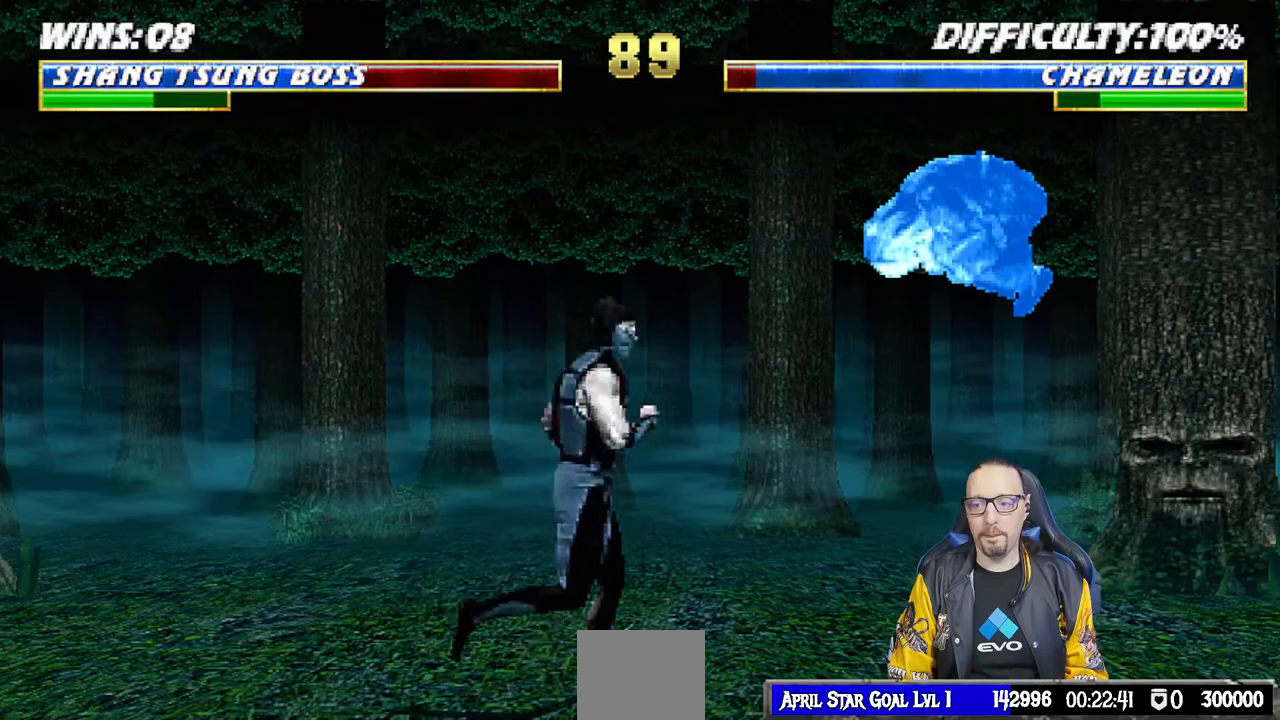
{"buttons": ["L1", "R1", "DPAD_DOWN", "DPAD_RIGHT"], "left_stick": "center", "right_stick": "center", "events": []}
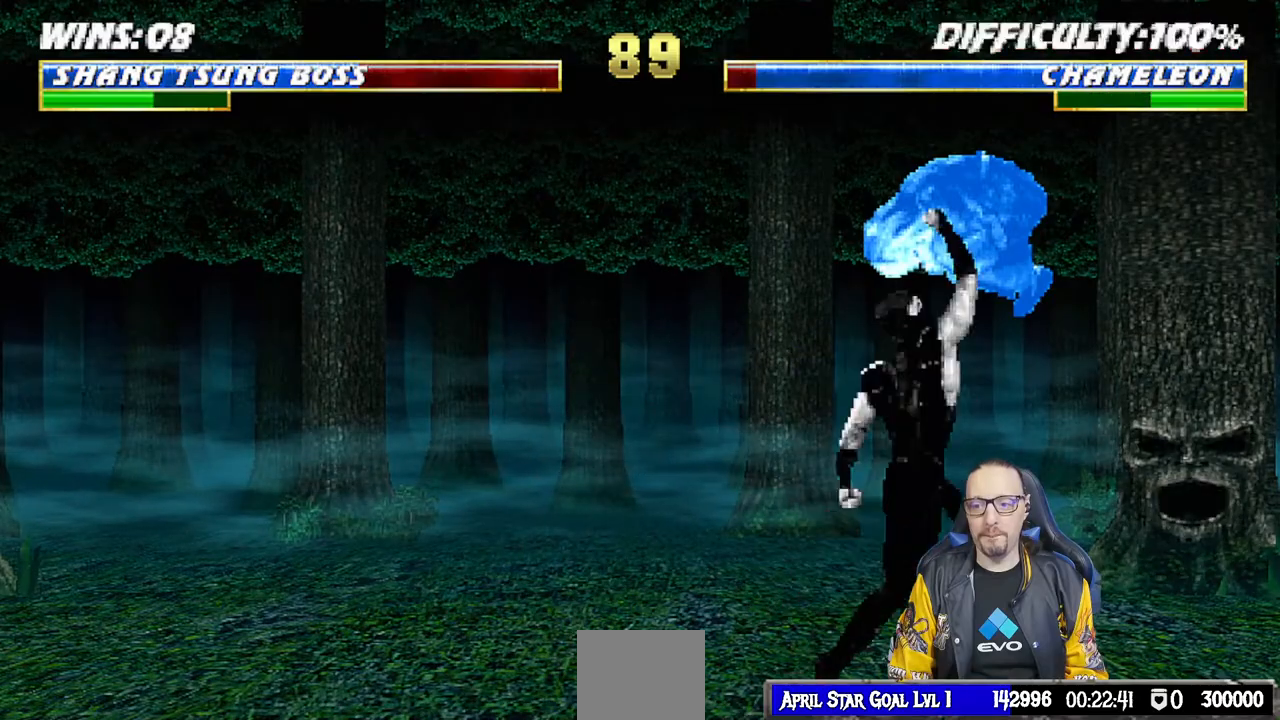
{"buttons": ["L1", "DPAD_DOWN", "DPAD_RIGHT"], "left_stick": "center", "right_stick": "center", "events": [[317, "DPAD_DOWN", "up"], [317, "DPAD_RIGHT", "up"], [317, "L1", "up"], [333, "R1", "up"], [450, "DPAD_DOWN", "down"], [450, "L1", "down"], [467, "DPAD_RIGHT", "down"]]}
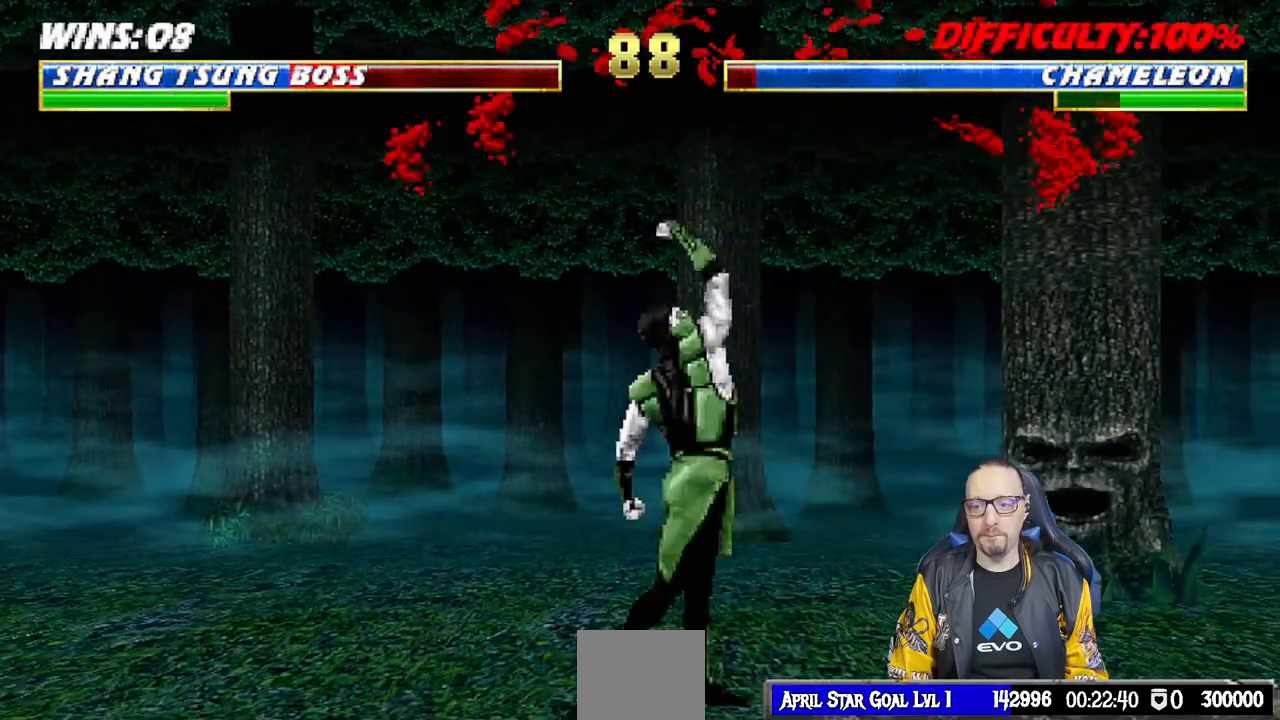
{"buttons": ["L1", "R1", "DPAD_DOWN", "DPAD_RIGHT"], "left_stick": "center", "right_stick": "center", "events": [[83, "R1", "down"]]}
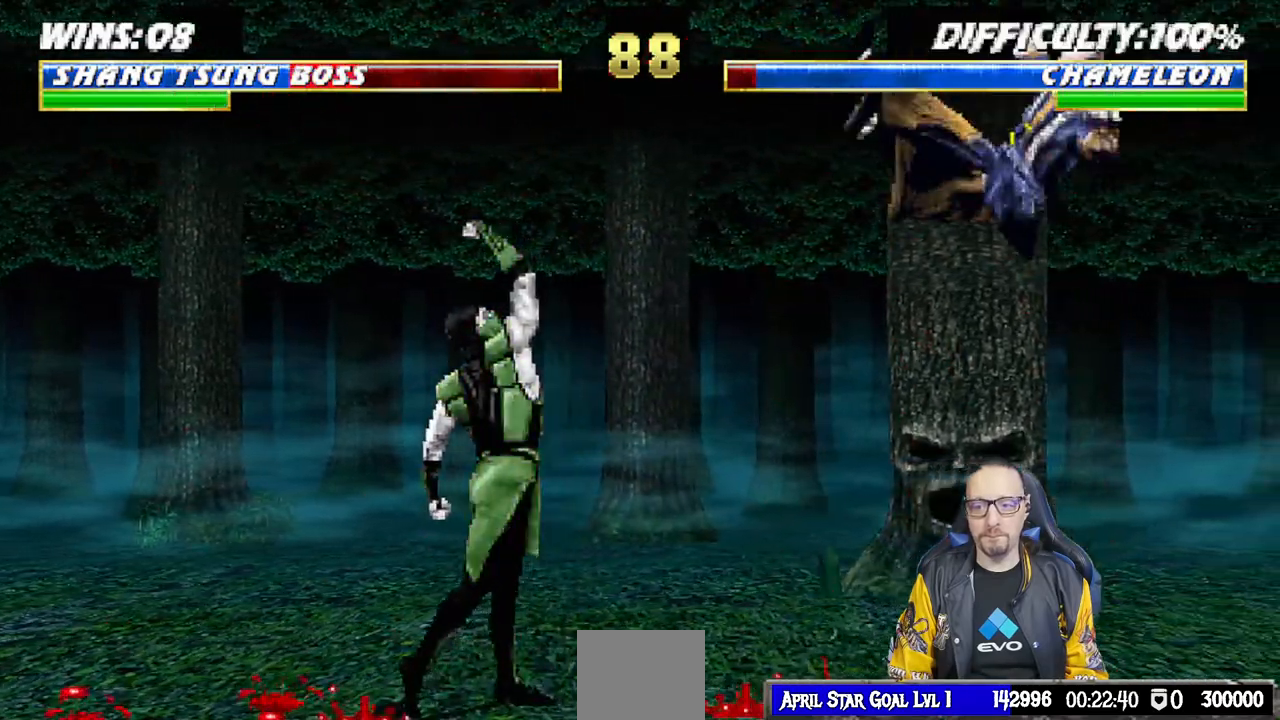
{"buttons": [], "left_stick": "center", "right_stick": "center", "events": [[133, "DPAD_DOWN", "up"], [167, "DPAD_RIGHT", "up"], [217, "L1", "up"], [217, "R1", "up"]]}
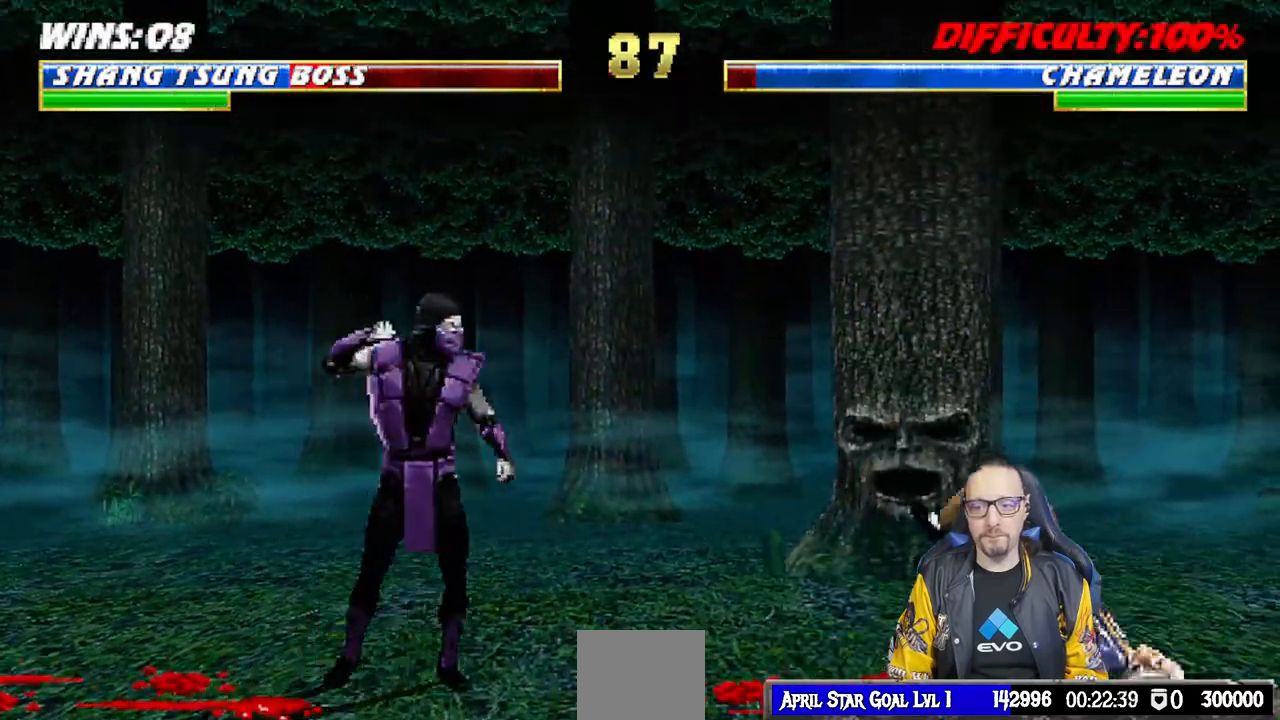
{"buttons": ["L1"], "left_stick": "center", "right_stick": "center", "events": [[17, "DPAD_LEFT", "down"], [17, "L1", "down"], [33, "DPAD_UP", "down"], [317, "DPAD_UP", "up"], [333, "DPAD_LEFT", "up"], [417, "SQUARE", "down"], [483, "SQUARE", "up"]]}
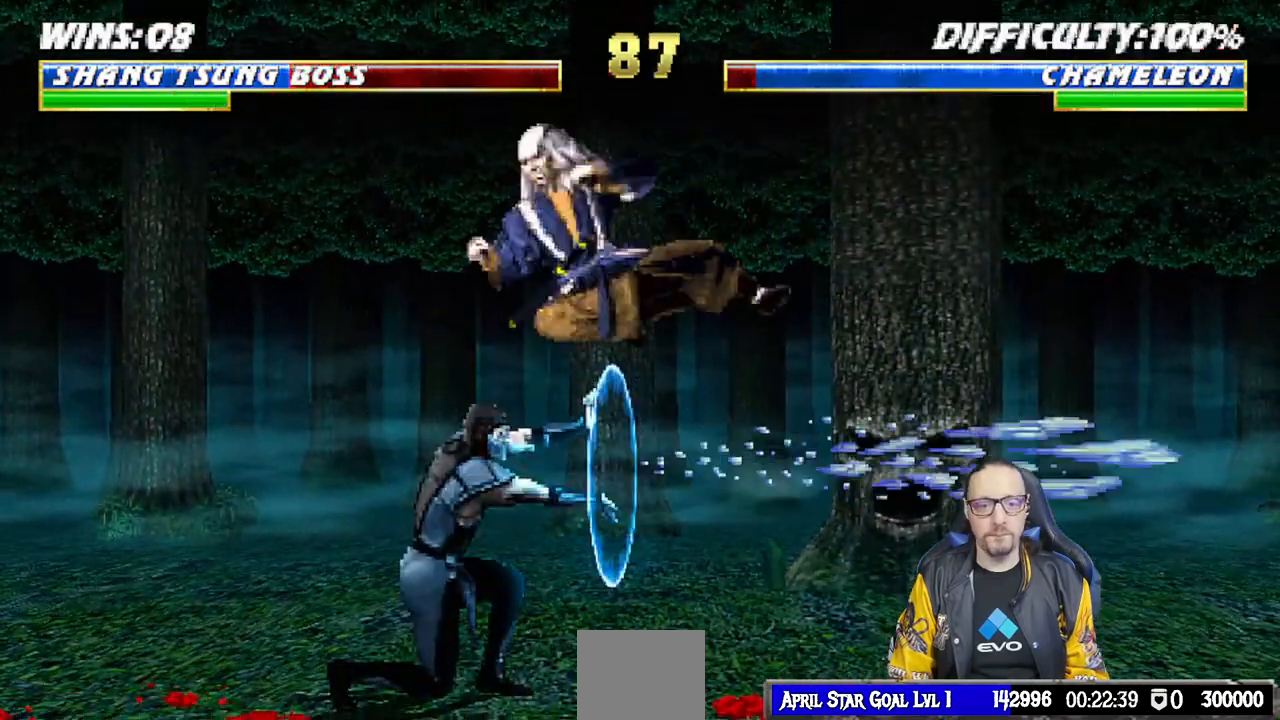
{"buttons": ["CROSS", "L1"], "left_stick": "center", "right_stick": "center", "events": [[83, "SQUARE", "down"], [133, "SQUARE", "up"], [250, "SQUARE", "down"], [283, "SQUARE", "up"], [367, "SQUARE", "down"], [467, "CROSS", "down"], [467, "SQUARE", "up"]]}
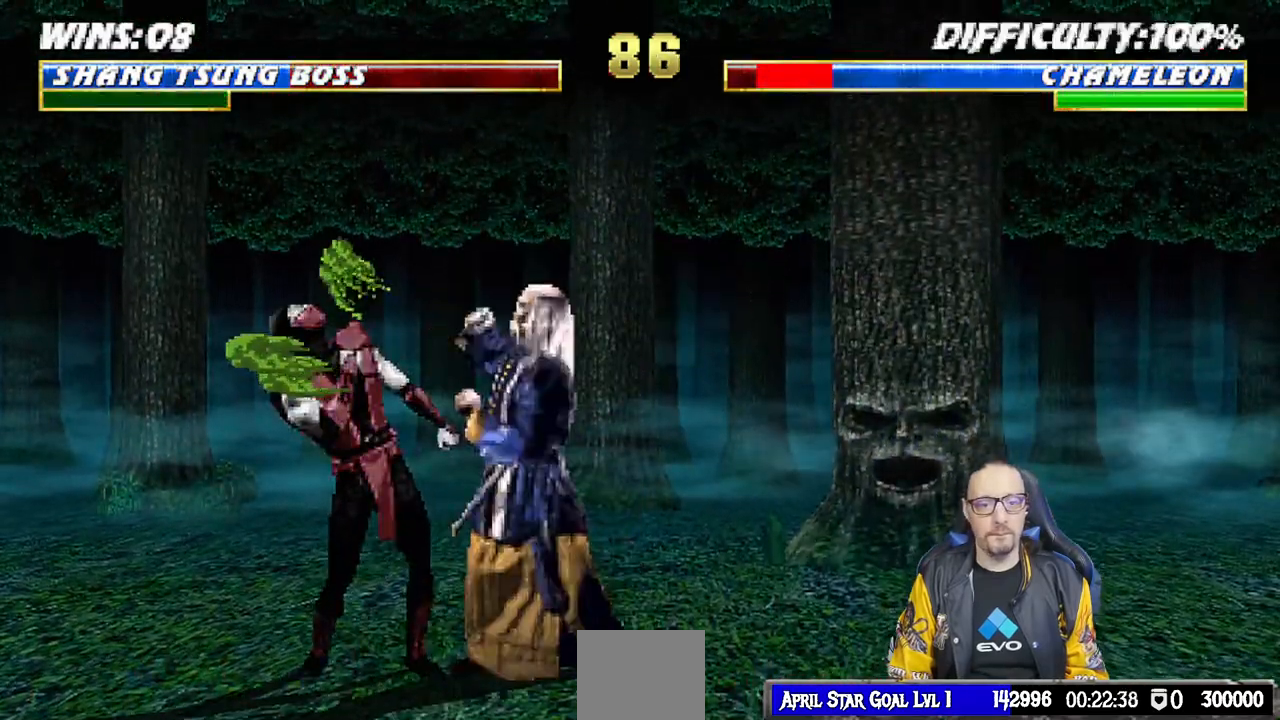
{"buttons": ["CIRCLE", "TRIANGLE", "L1", "DPAD_RIGHT"], "left_stick": "center", "right_stick": "center", "events": [[50, "DPAD_RIGHT", "down"], [83, "CROSS", "up"], [117, "TRIANGLE", "down"], [233, "TRIANGLE", "up"], [300, "TRIANGLE", "down"], [400, "TRIANGLE", "up"], [433, "TRIANGLE", "down"], [467, "CIRCLE", "down"]]}
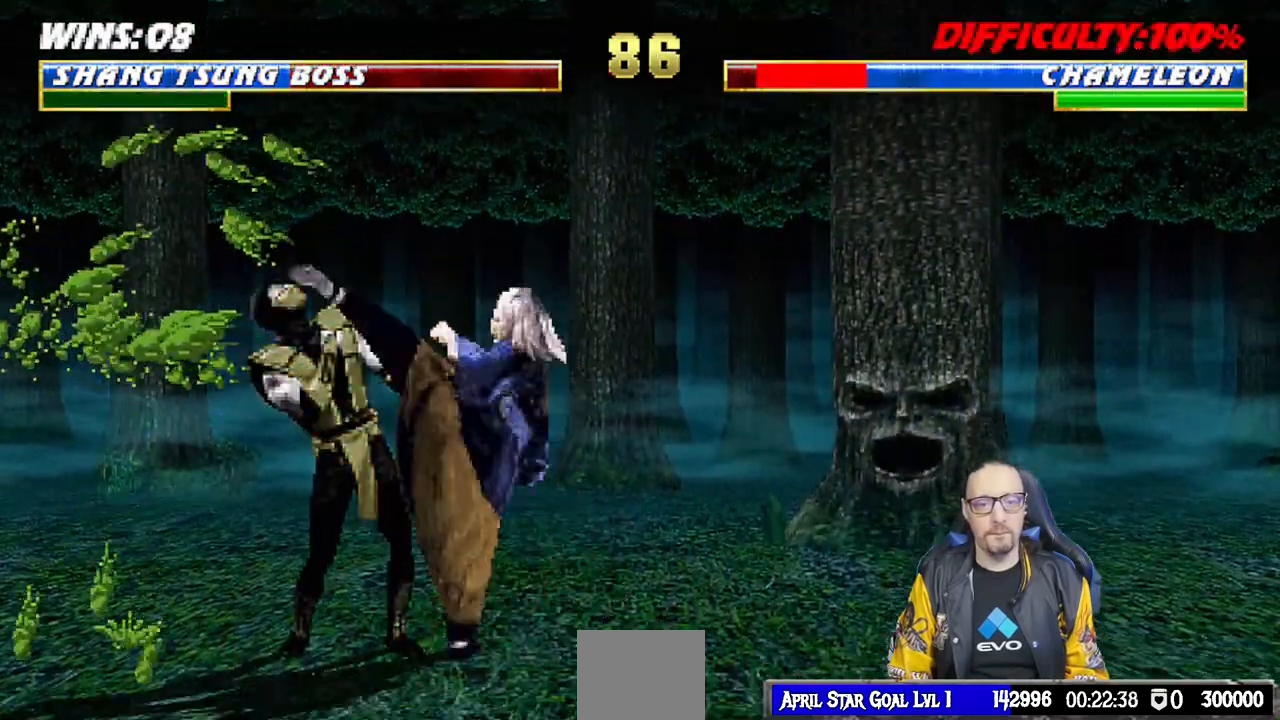
{"buttons": ["DPAD_LEFT"], "left_stick": "center", "right_stick": "center", "events": [[33, "CIRCLE", "up"], [33, "TRIANGLE", "up"], [117, "CIRCLE", "down"], [117, "TRIANGLE", "down"], [183, "DPAD_RIGHT", "up"], [200, "L1", "up"], [233, "CIRCLE", "up"], [250, "TRIANGLE", "up"], [467, "DPAD_LEFT", "down"]]}
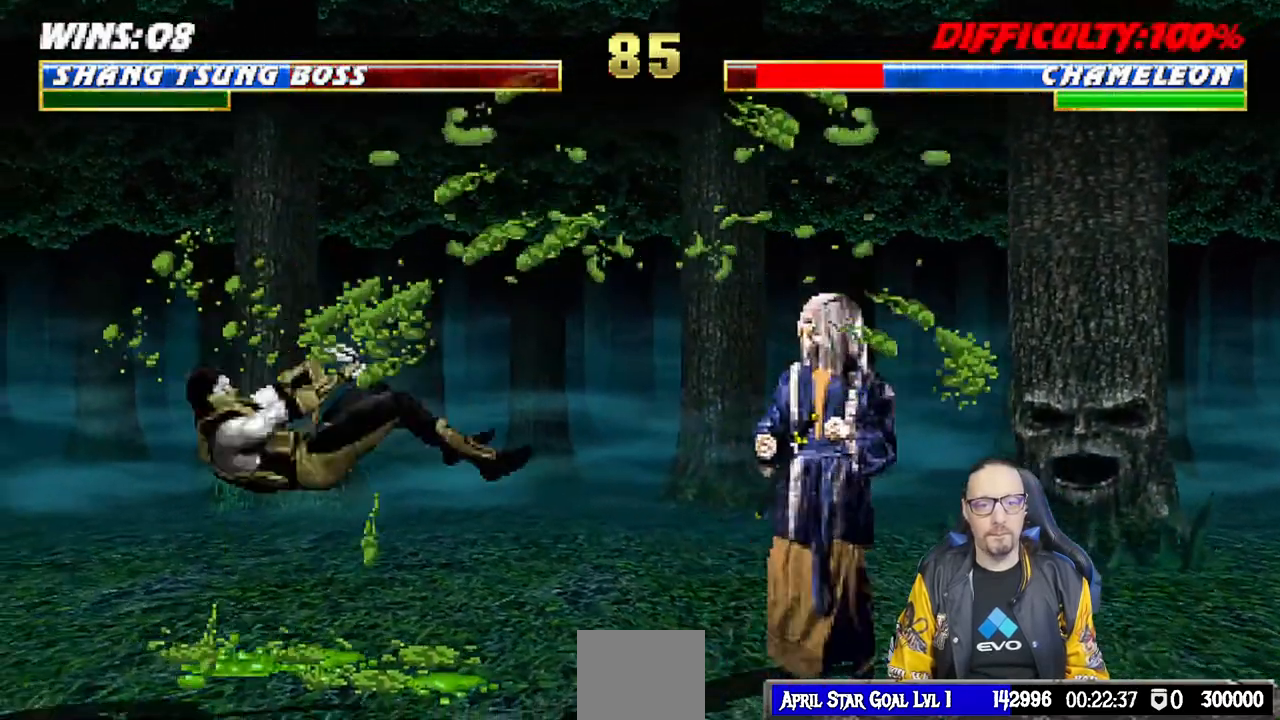
{"buttons": [], "left_stick": "center", "right_stick": "center", "events": [[133, "DPAD_LEFT", "up"], [267, "DPAD_RIGHT", "down"], [450, "DPAD_RIGHT", "up"]]}
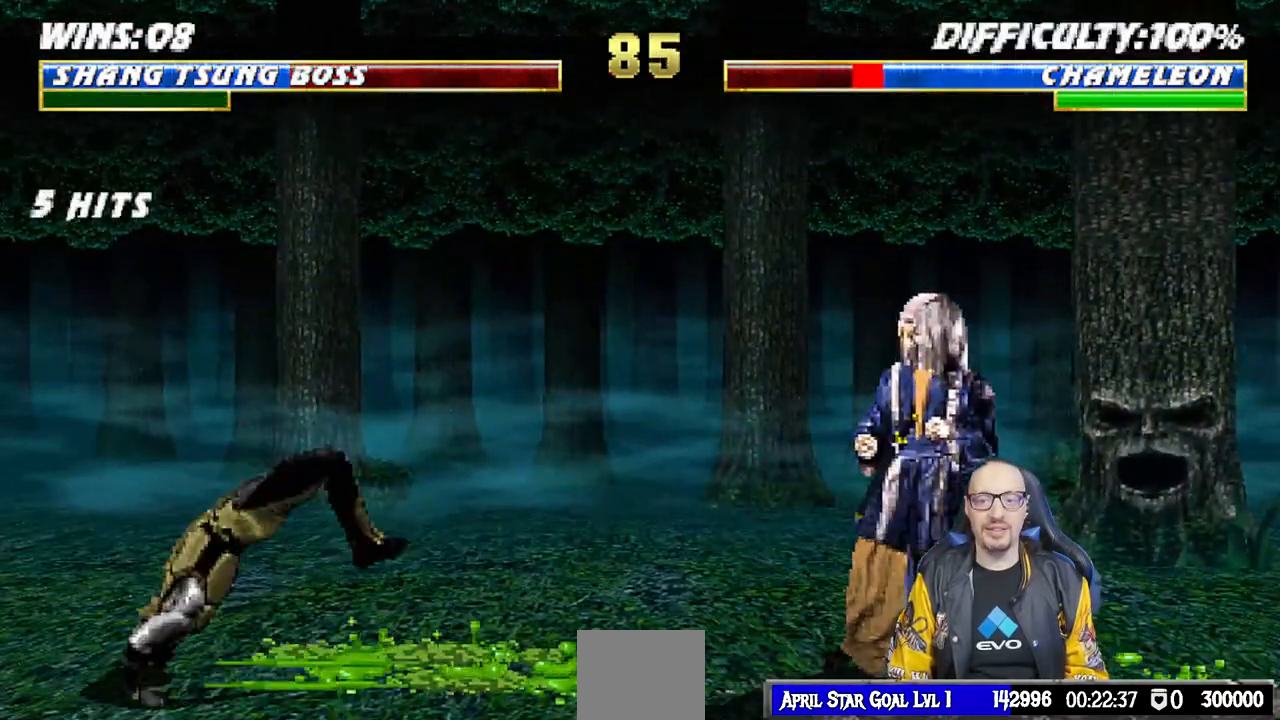
{"buttons": ["L1", "DPAD_LEFT"], "left_stick": "center", "right_stick": "center", "events": [[100, "L1", "down"], [117, "DPAD_LEFT", "down"], [117, "DPAD_UP", "down"], [433, "DPAD_UP", "up"]]}
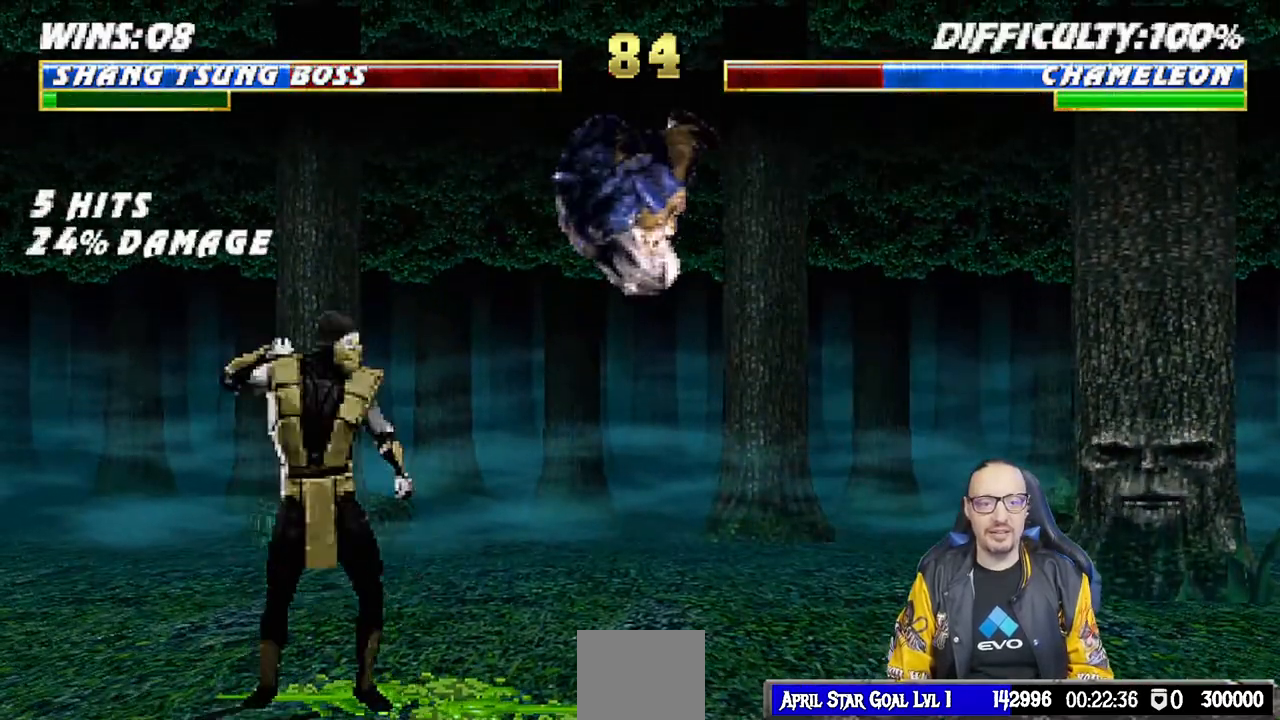
{"buttons": ["CROSS", "L1", "DPAD_RIGHT"], "left_stick": "center", "right_stick": "center", "events": [[17, "DPAD_LEFT", "up"], [33, "SQUARE", "down"], [133, "SQUARE", "up"], [233, "SQUARE", "down"], [283, "SQUARE", "up"], [383, "SQUARE", "down"], [467, "SQUARE", "up"], [483, "CROSS", "down"], [483, "DPAD_RIGHT", "down"], [483, "SQUARE", "down"], [500, "SQUARE", "up"]]}
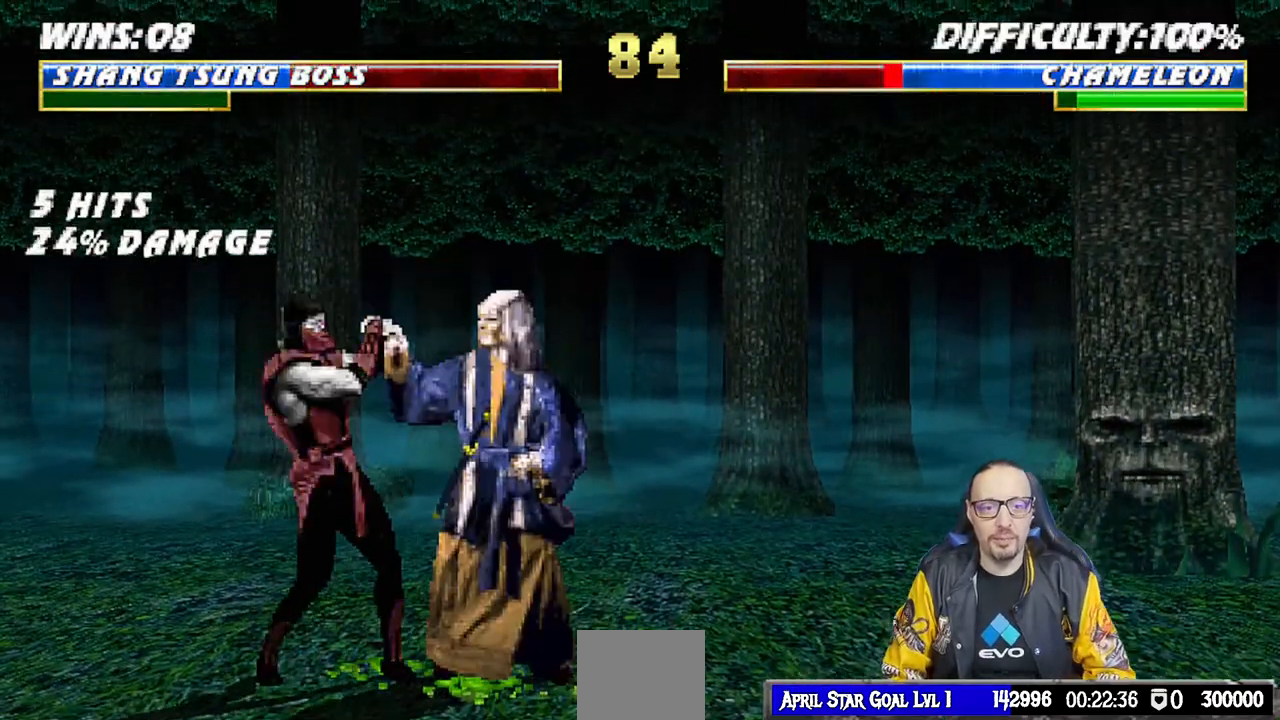
{"buttons": ["CIRCLE", "L1", "DPAD_RIGHT"], "left_stick": "center", "right_stick": "center", "events": [[133, "CROSS", "up"], [167, "TRIANGLE", "down"], [283, "TRIANGLE", "up"], [317, "TRIANGLE", "down"], [350, "CIRCLE", "down"], [433, "TRIANGLE", "up"]]}
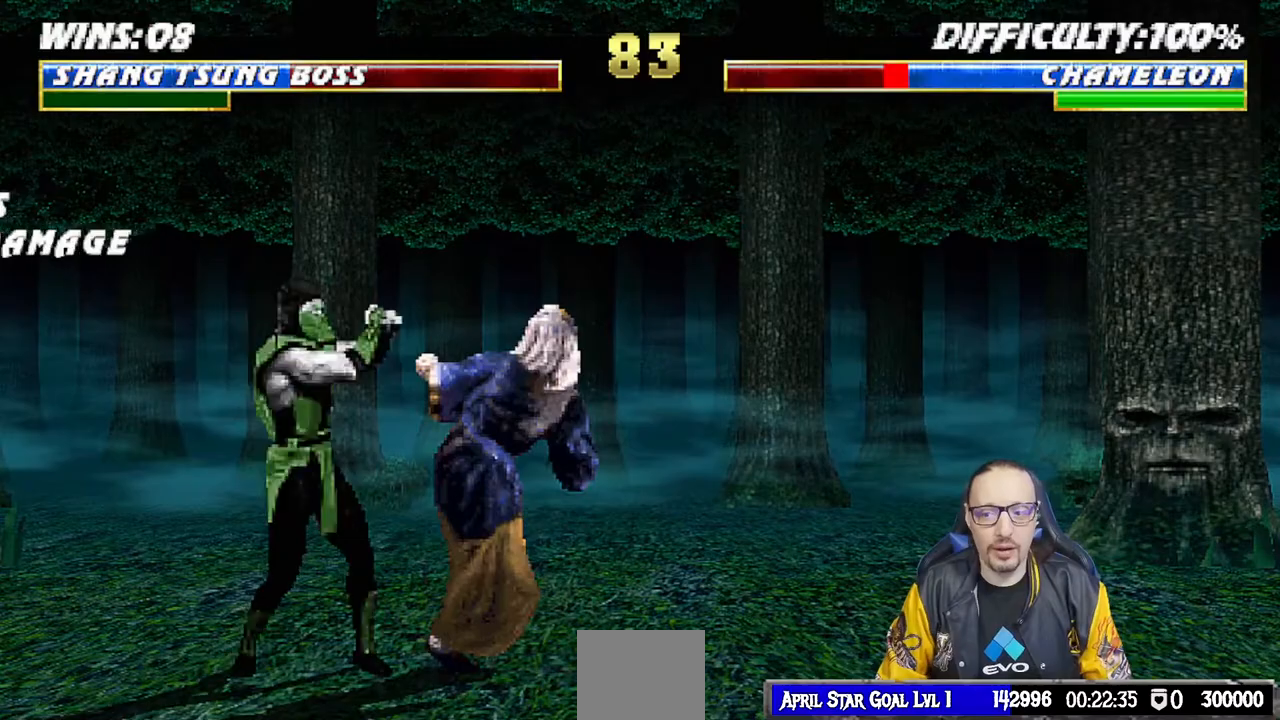
{"buttons": ["DPAD_RIGHT"], "left_stick": "center", "right_stick": "center", "events": [[33, "TRIANGLE", "down"], [83, "DPAD_RIGHT", "up"], [83, "L1", "up"], [133, "CIRCLE", "up"], [133, "TRIANGLE", "up"], [183, "DPAD_RIGHT", "down"], [250, "DPAD_RIGHT", "up"], [350, "DPAD_RIGHT", "down"], [417, "DPAD_RIGHT", "up"], [500, "DPAD_RIGHT", "down"]]}